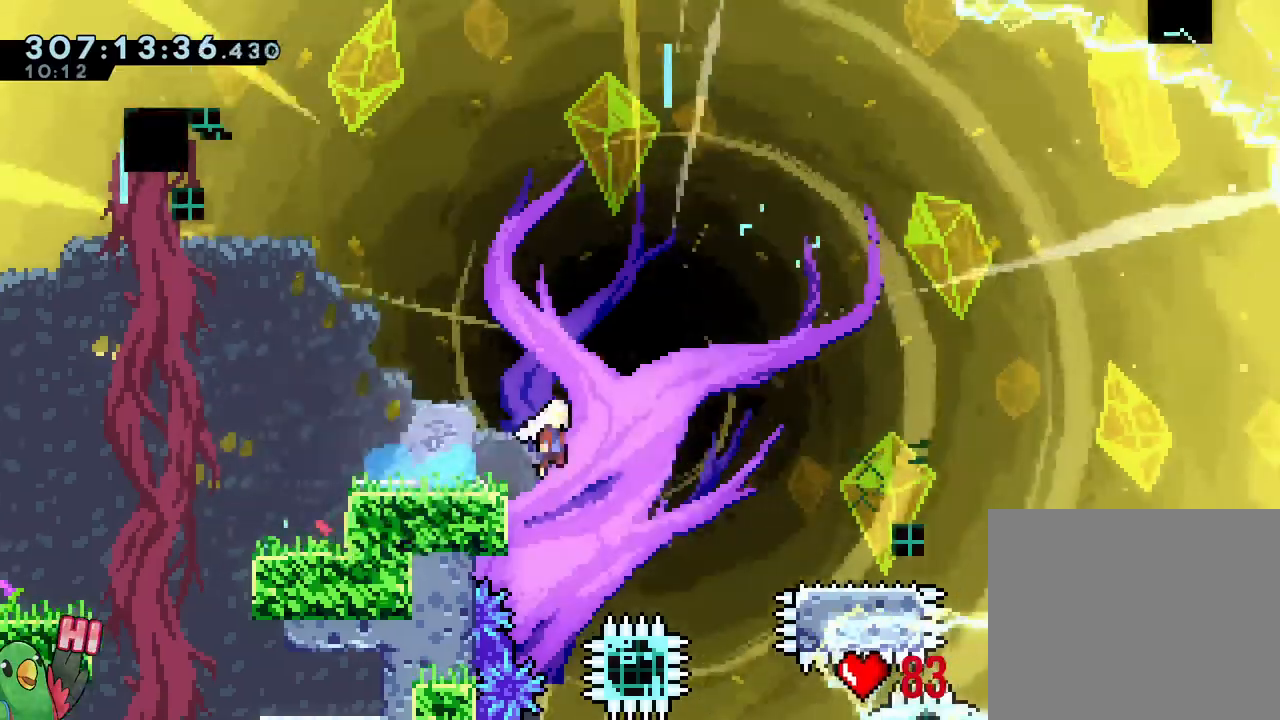
Gameplay with a controller (Nintendo layout); each line is a JSON object with the inputs held at the frame after it (dt_ms = milliseconds from this image to that frame). Not read: DPAD_LEFT DPAD_RIGHT HOME L2 L3 R2 R3 START Y.
{"dt_ms": 500, "buttons": ["B"], "left_stick": "right", "right_stick": "center"}
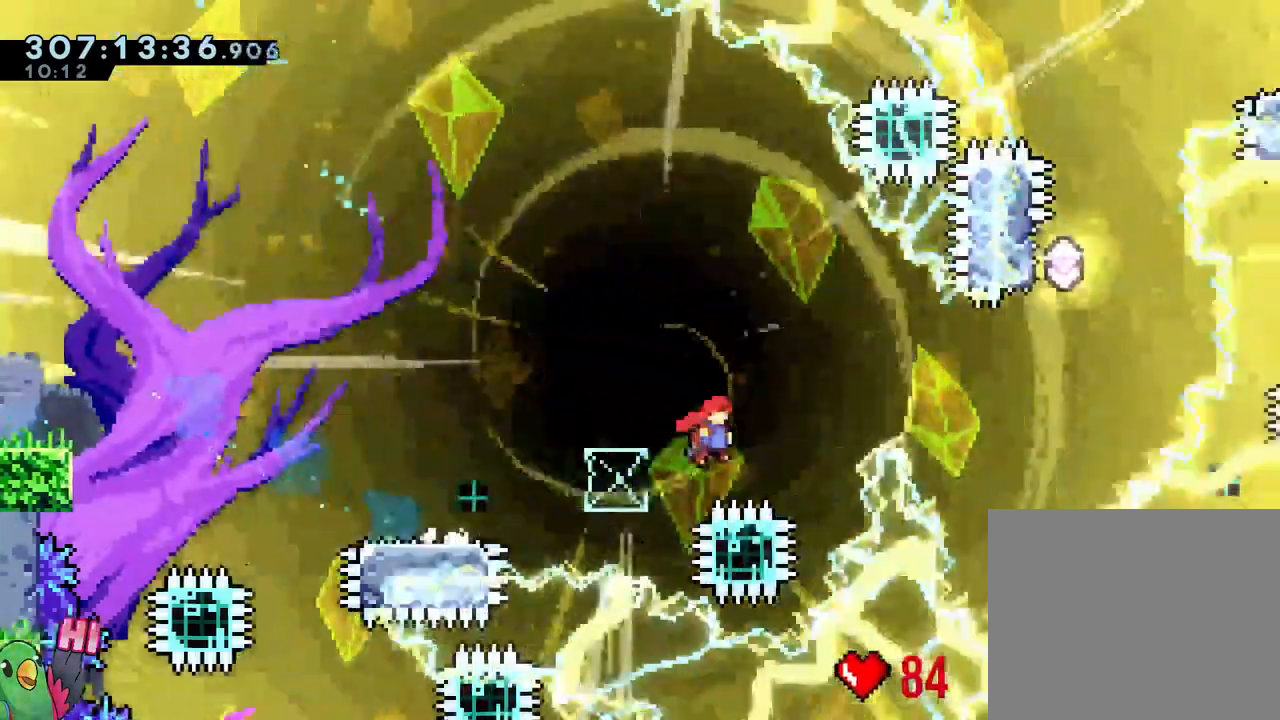
{"dt_ms": 500, "buttons": [], "left_stick": "up", "right_stick": "center"}
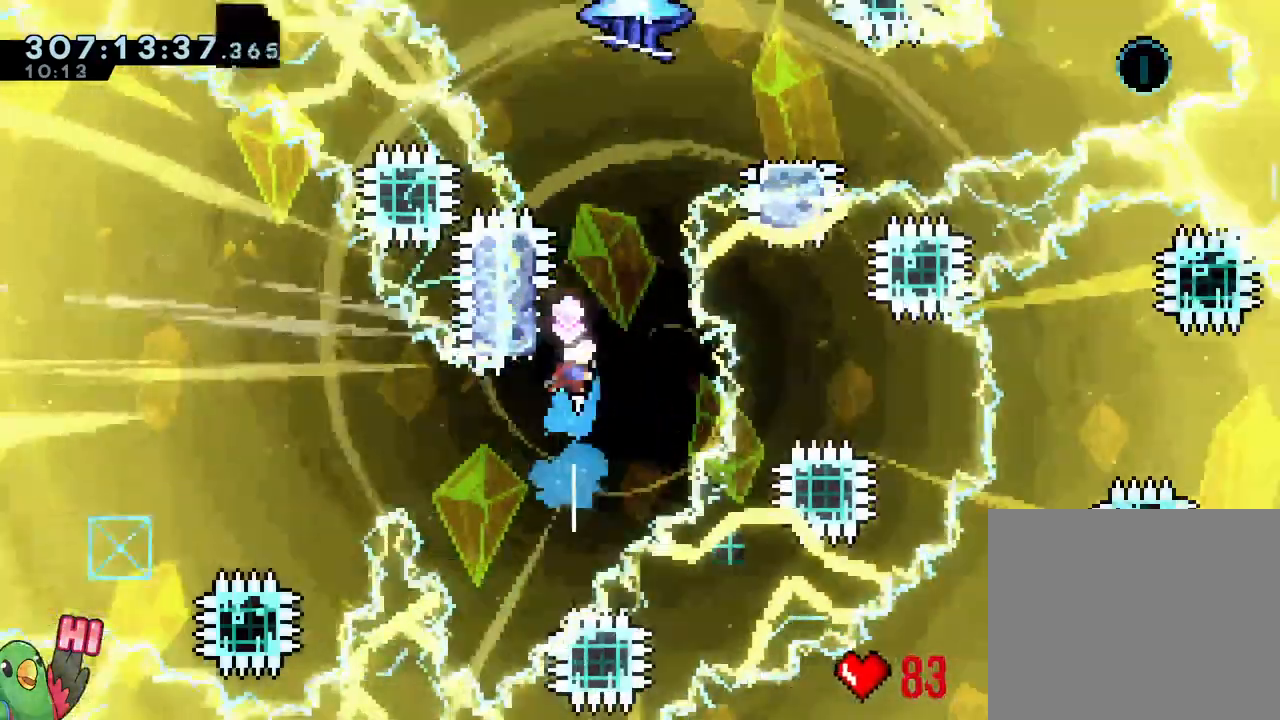
{"dt_ms": 500, "buttons": ["B"], "left_stick": "up", "right_stick": "center"}
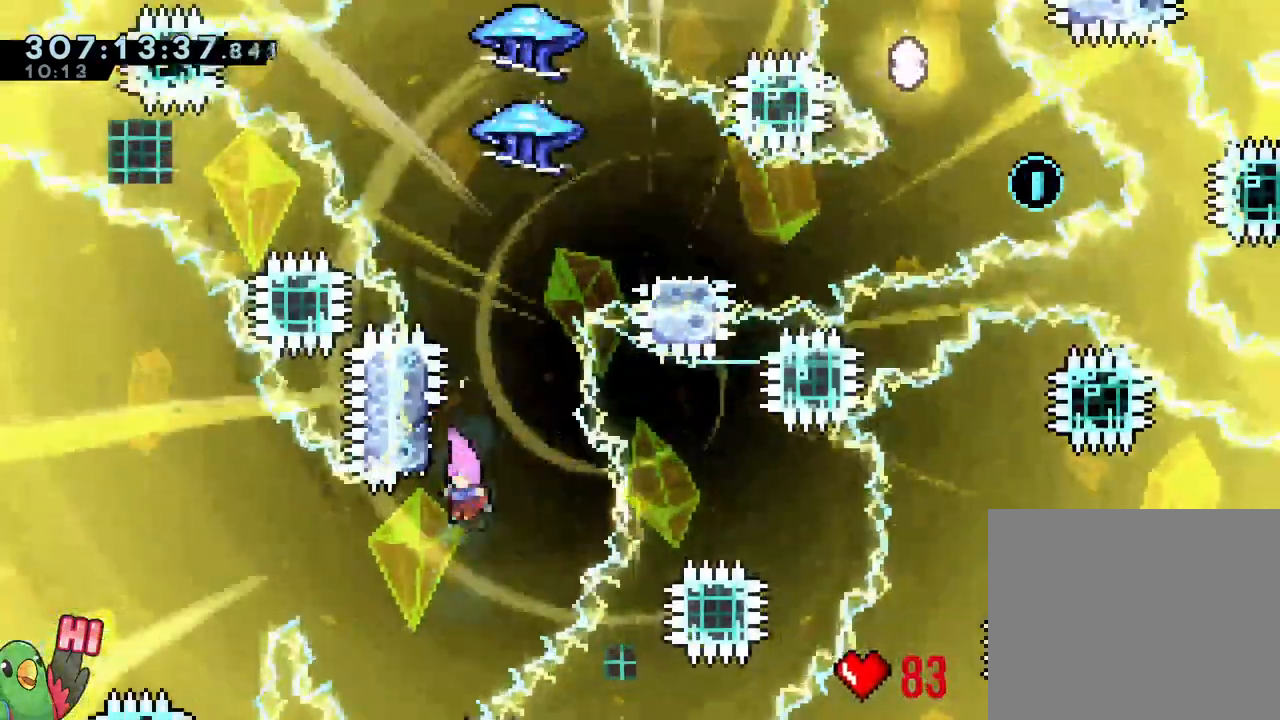
{"dt_ms": 1000, "buttons": ["B"], "left_stick": "up", "right_stick": "center"}